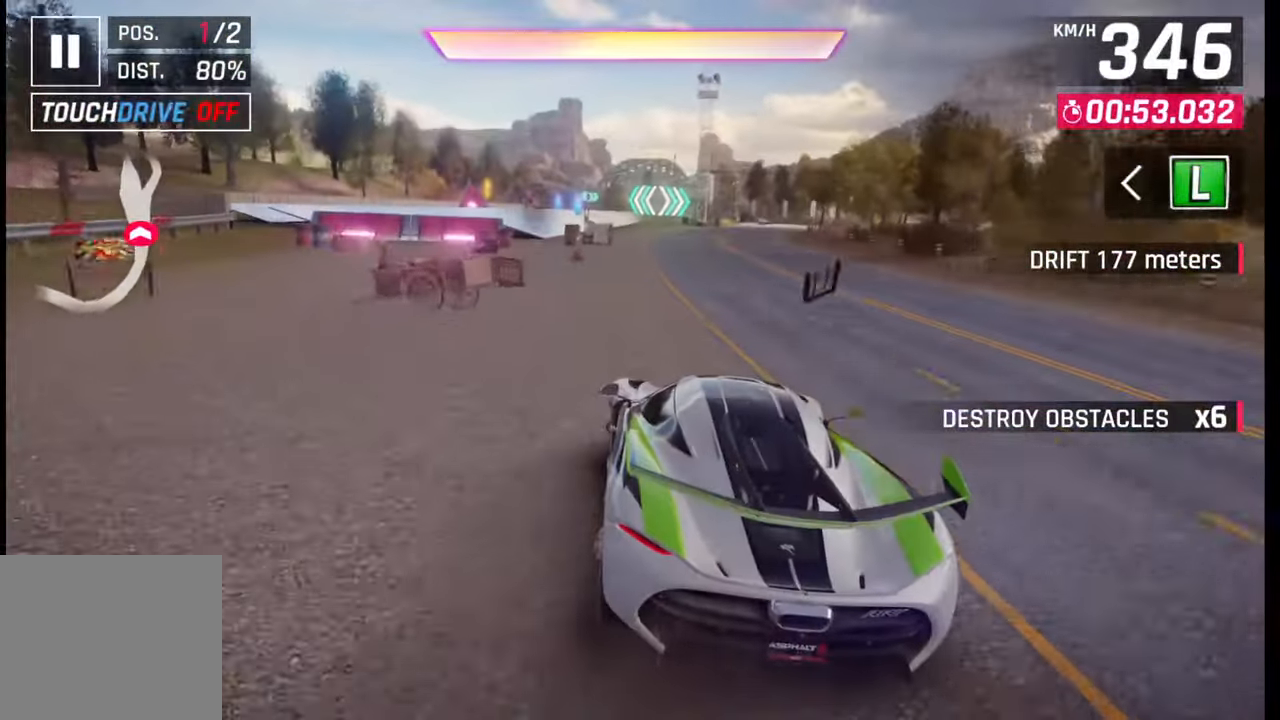
Gameplay with a controller (PlayStation layout); each line is a JSON object with the inputs held at the frame after it. "events" lists button and stick changes between this image and that frame as [ms after this image, input, new state], when the widget could be followed in between.
{"buttons": [], "left_stick": "left", "right_stick": "center", "events": []}
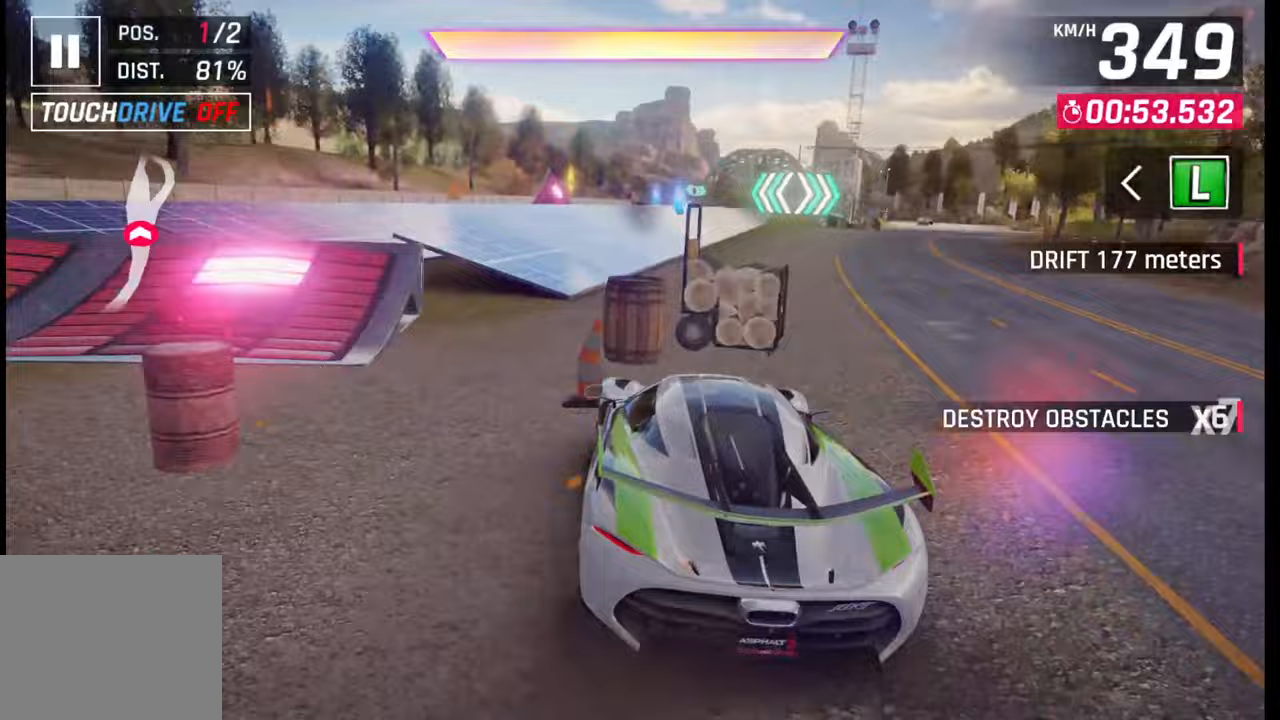
{"buttons": [], "left_stick": "left", "right_stick": "center", "events": [[67, "CROSS", "down"], [83, "R1", "down"], [167, "R1", "up"], [183, "CROSS", "up"]]}
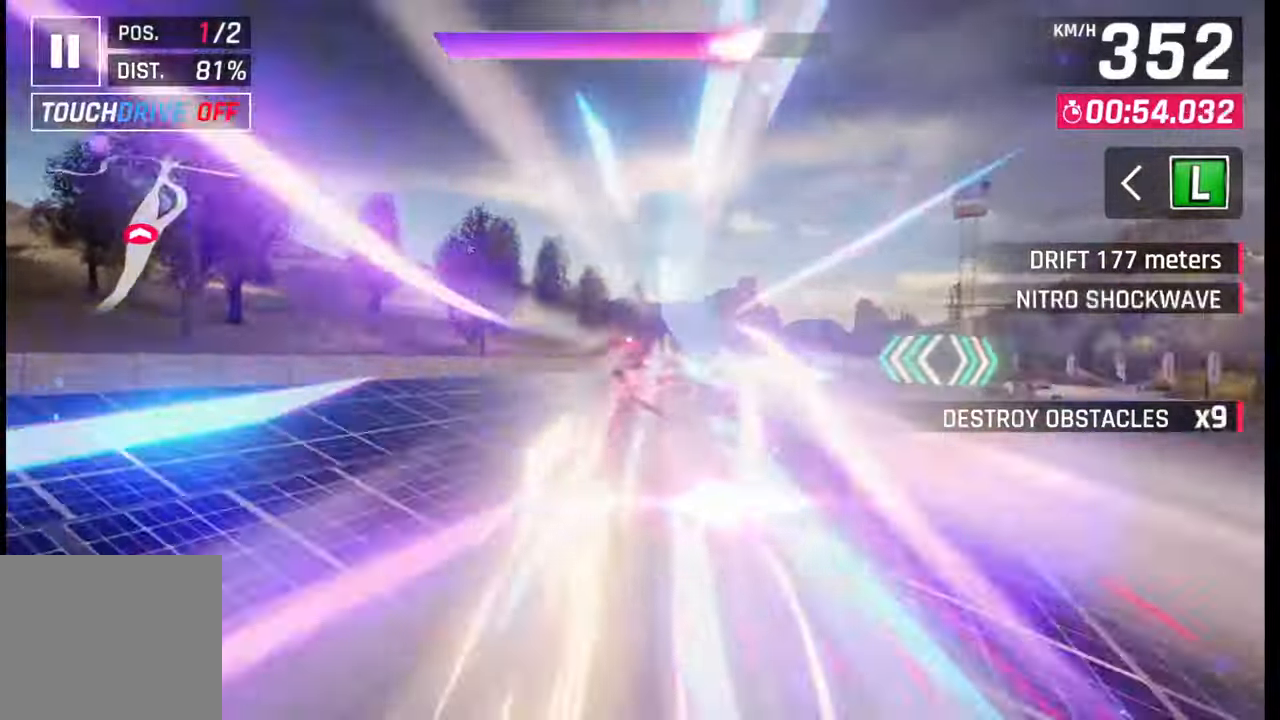
{"buttons": [], "left_stick": "right", "right_stick": "center", "events": [[117, "left_stick", "center"], [267, "left_stick", "right"]]}
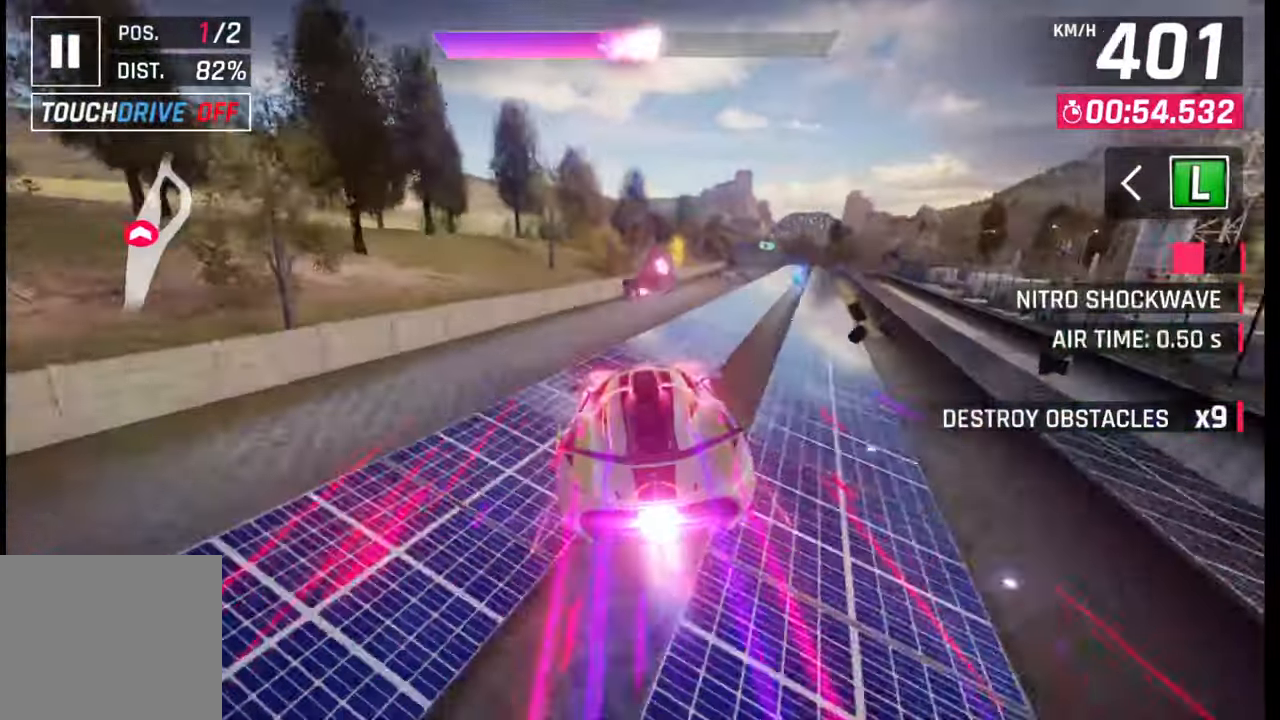
{"buttons": ["CROSS", "R1"], "left_stick": "center", "right_stick": "center", "events": [[350, "left_stick", "center"], [500, "CROSS", "down"], [500, "R1", "down"]]}
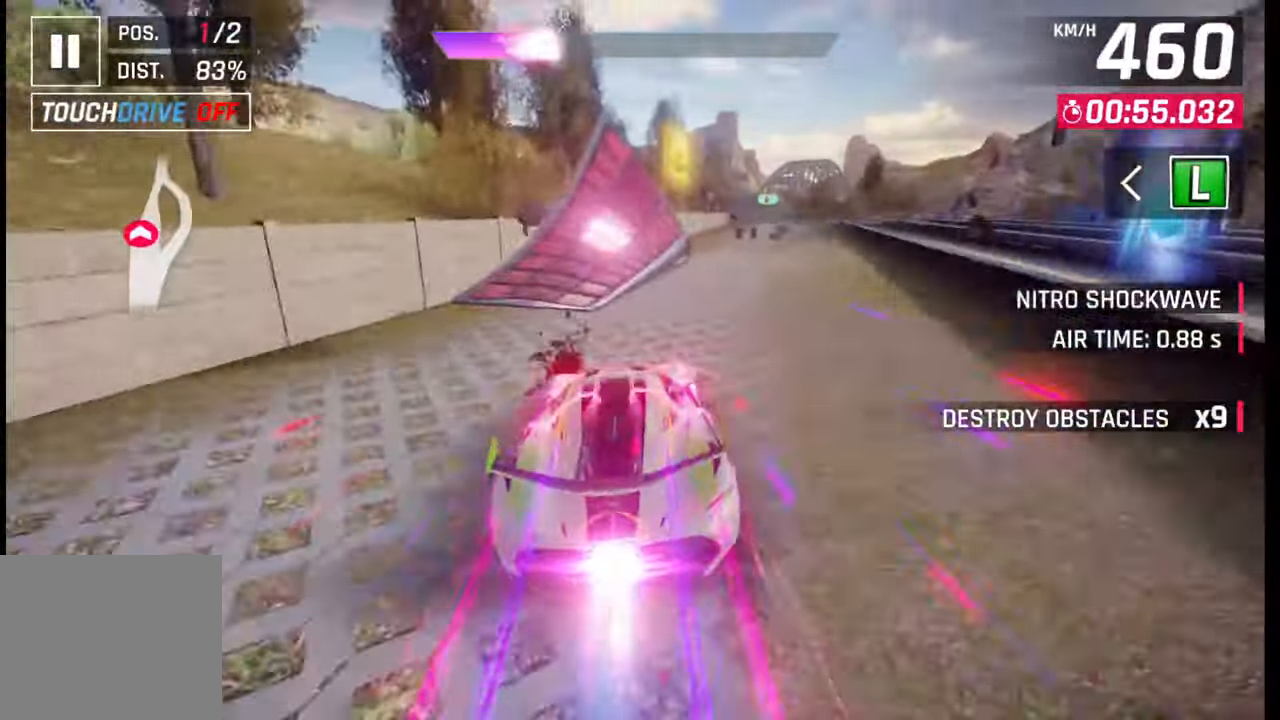
{"buttons": ["CROSS", "R1"], "left_stick": "center", "right_stick": "center", "events": [[67, "CROSS", "up"], [67, "R1", "up"], [150, "CROSS", "down"], [150, "R1", "down"], [217, "CROSS", "up"], [217, "R1", "up"], [300, "CROSS", "down"], [300, "R1", "down"], [367, "CROSS", "up"], [367, "R1", "up"], [433, "CROSS", "down"], [450, "R1", "down"]]}
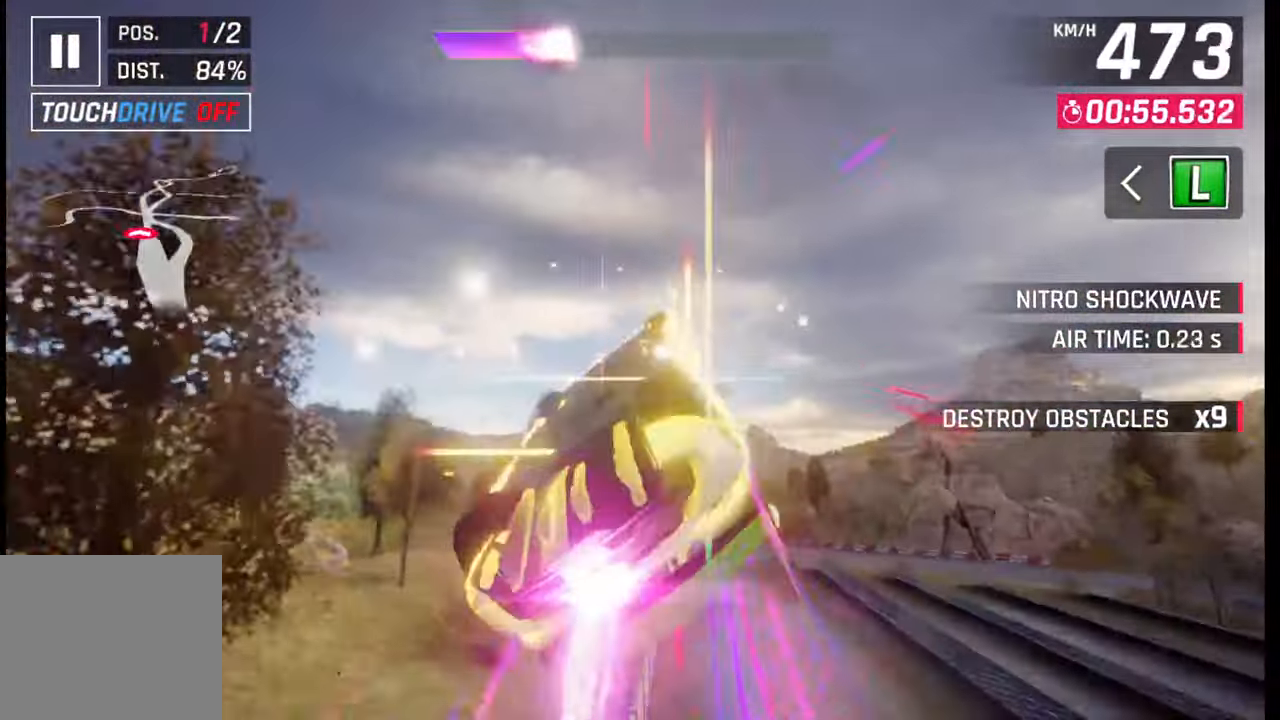
{"buttons": [], "left_stick": "right", "right_stick": "center", "events": [[17, "CROSS", "up"], [17, "R1", "up"], [83, "CROSS", "down"], [83, "R1", "down"], [167, "CROSS", "up"], [167, "R1", "up"], [250, "CROSS", "down"], [250, "R1", "down"], [250, "left_stick", "right"], [333, "CROSS", "up"], [333, "R1", "up"], [417, "CROSS", "down"], [417, "R1", "down"], [483, "CROSS", "up"], [483, "R1", "up"]]}
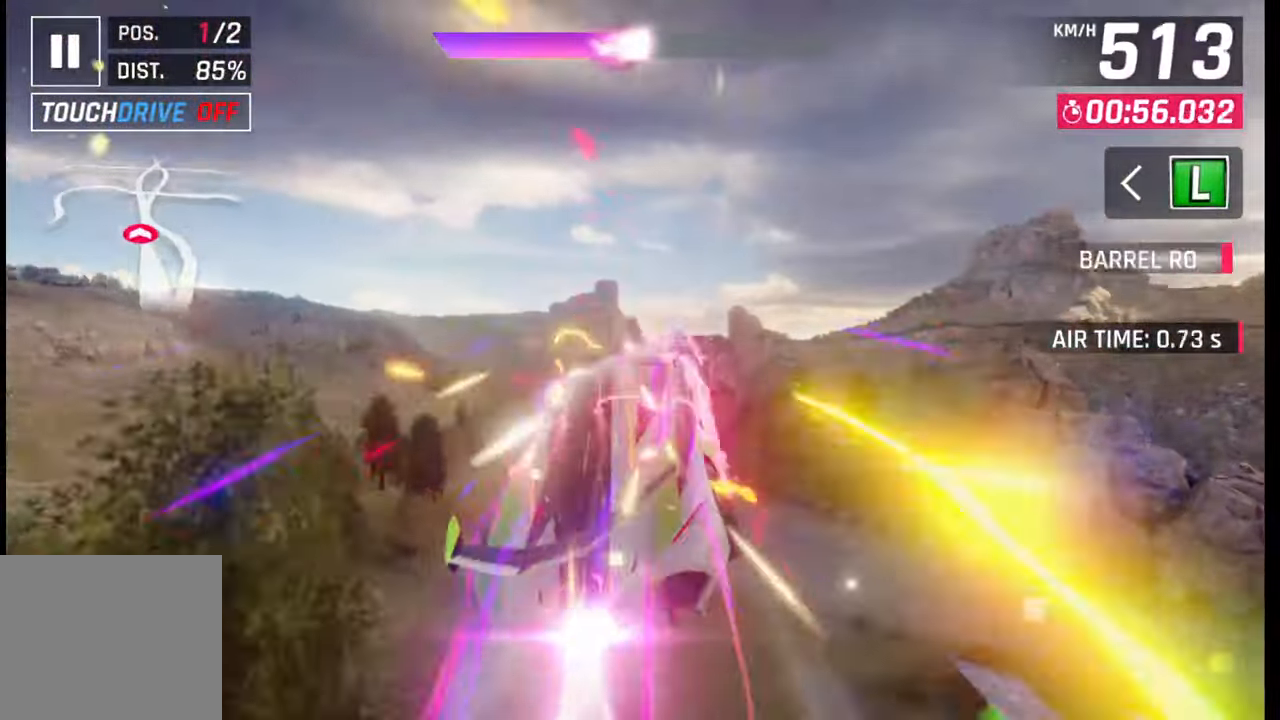
{"buttons": ["CROSS", "R1"], "left_stick": "right", "right_stick": "center", "events": [[67, "R1", "down"], [83, "CROSS", "down"], [150, "CROSS", "up"], [150, "R1", "up"], [233, "CROSS", "down"], [233, "R1", "down"], [317, "CROSS", "up"], [317, "R1", "up"], [383, "CROSS", "down"], [383, "R1", "down"]]}
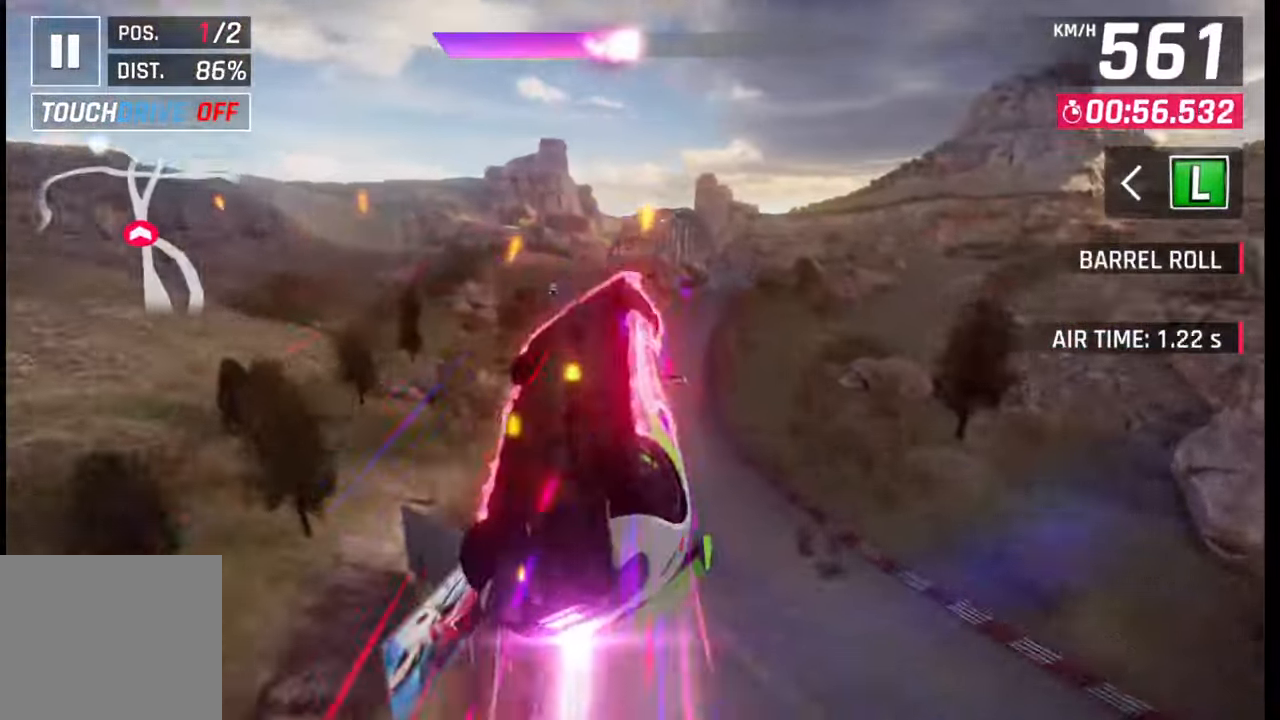
{"buttons": [], "left_stick": "right", "right_stick": "center", "events": [[33, "CROSS", "up"], [50, "R1", "up"], [133, "SQUARE", "down"], [233, "SQUARE", "up"]]}
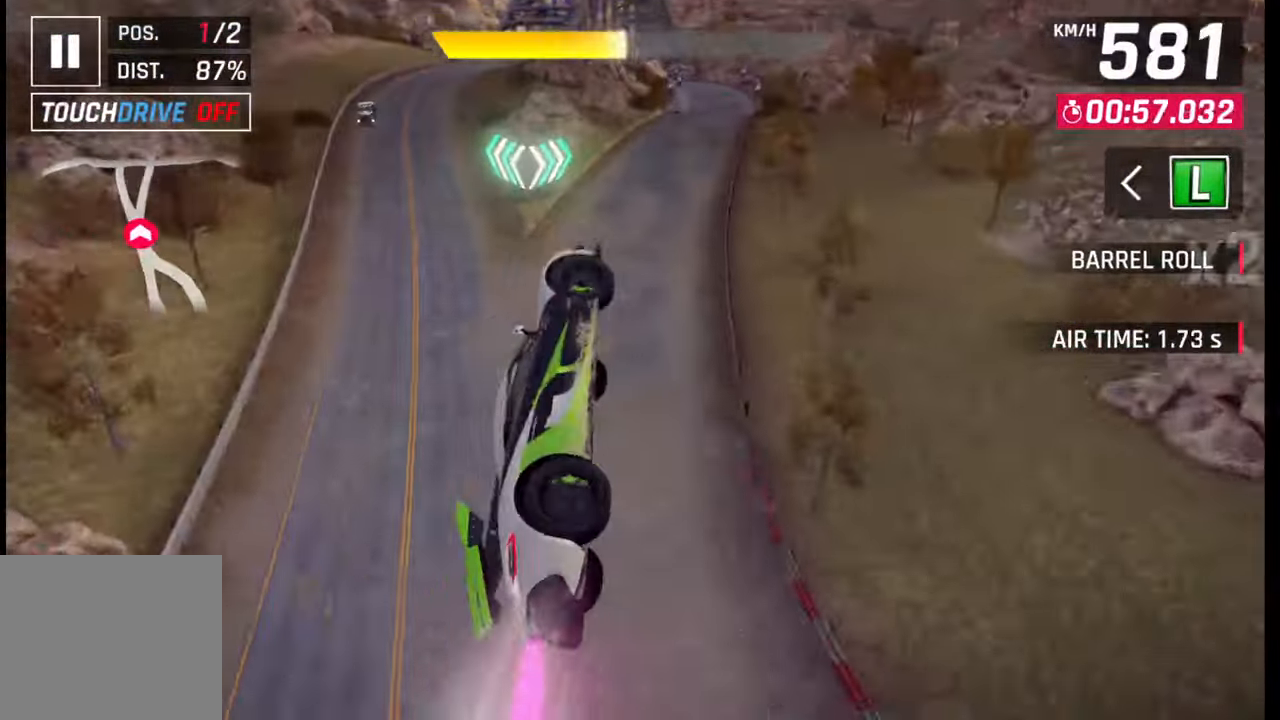
{"buttons": [], "left_stick": "right", "right_stick": "center", "events": [[183, "CROSS", "down"], [183, "R1", "down"], [333, "CROSS", "up"], [333, "R1", "up"]]}
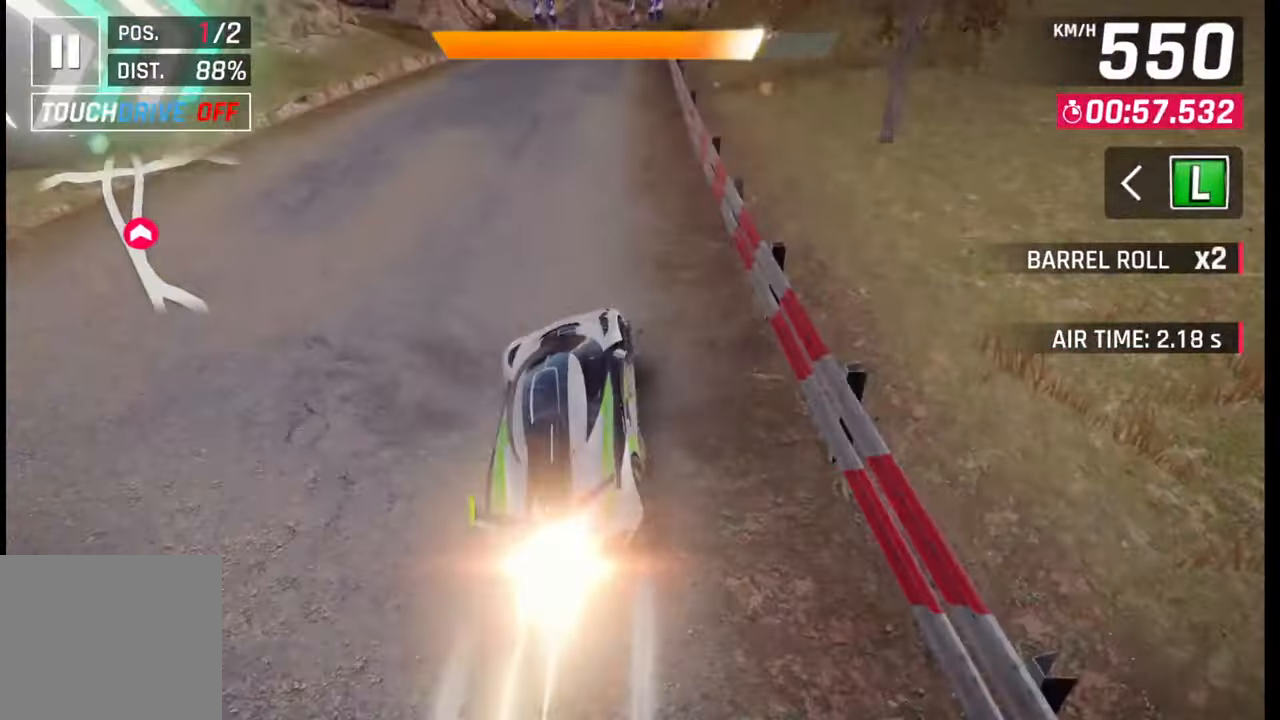
{"buttons": [], "left_stick": "left", "right_stick": "center", "events": [[133, "SQUARE", "down"], [183, "SQUARE", "up"], [250, "SQUARE", "down"], [317, "SQUARE", "up"], [367, "R1", "down"], [367, "left_stick", "center"], [383, "CROSS", "down"], [450, "CROSS", "up"], [467, "R1", "up"], [467, "left_stick", "left"]]}
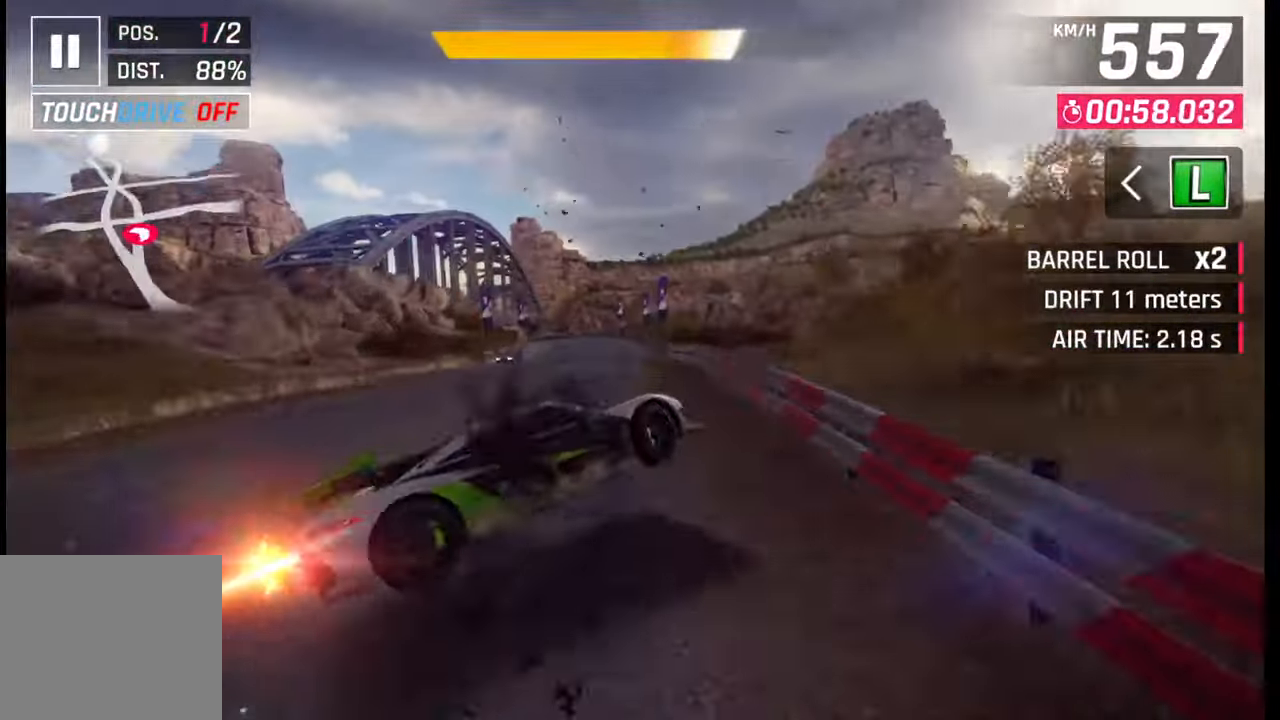
{"buttons": ["CROSS", "R1"], "left_stick": "left", "right_stick": "center", "events": [[17, "CROSS", "down"], [33, "R1", "down"], [100, "CROSS", "up"], [100, "R1", "up"], [167, "CROSS", "down"], [167, "R1", "down"], [250, "CROSS", "up"], [267, "R1", "up"], [333, "CROSS", "down"], [333, "R1", "down"], [400, "CROSS", "up"], [400, "R1", "up"], [467, "CROSS", "down"], [467, "R1", "down"]]}
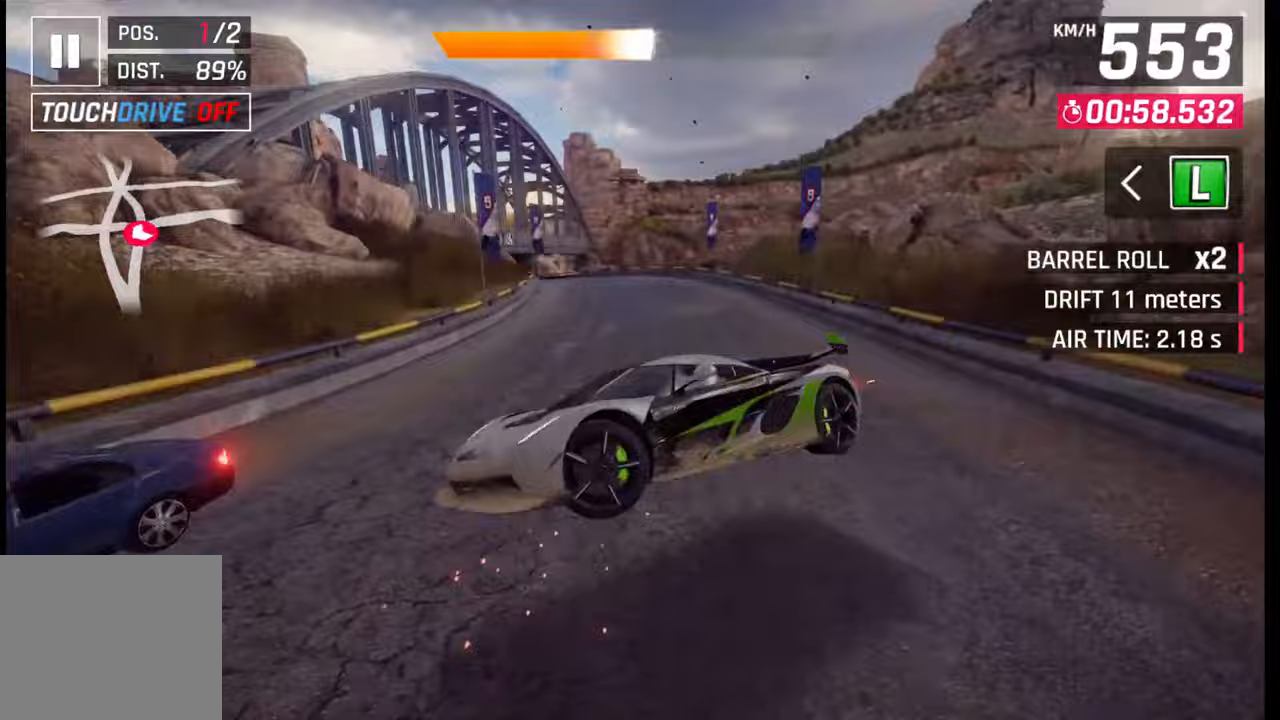
{"buttons": [], "left_stick": "left", "right_stick": "center", "events": [[67, "CROSS", "up"], [83, "R1", "up"], [183, "SQUARE", "down"], [250, "SQUARE", "up"]]}
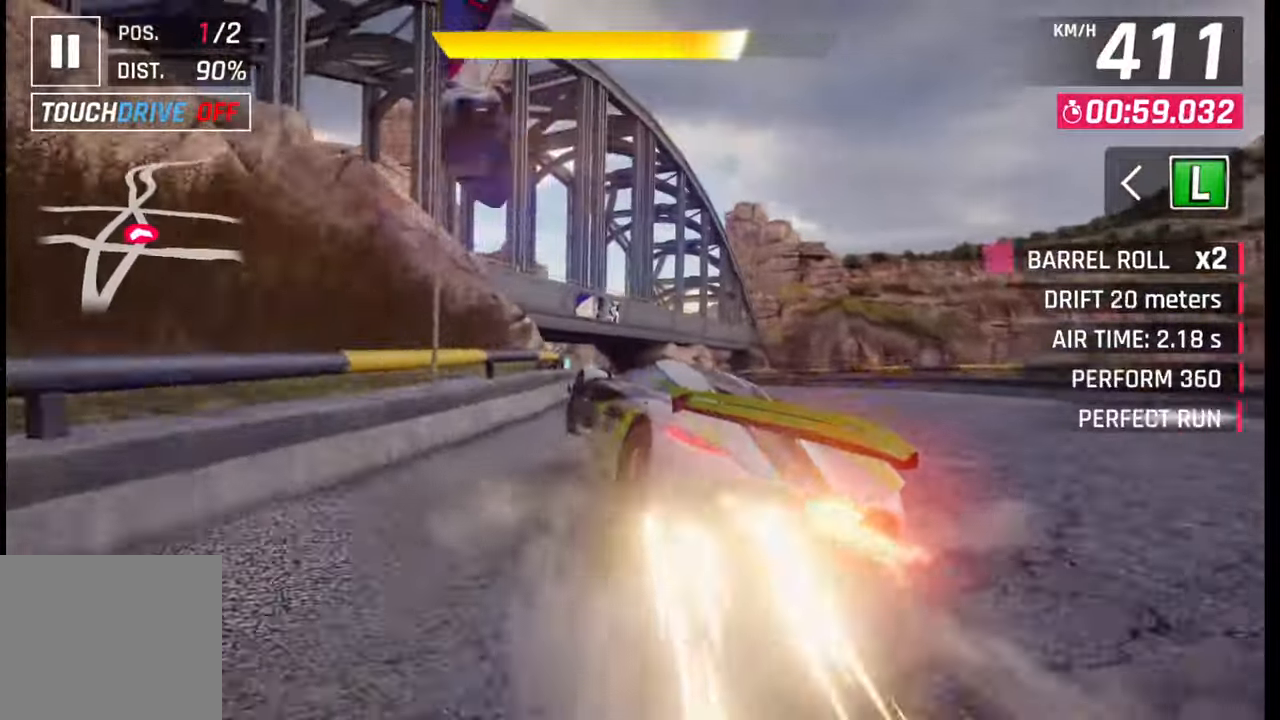
{"buttons": [], "left_stick": "left", "right_stick": "center", "events": [[267, "CROSS", "down"], [267, "R1", "down"], [417, "CROSS", "up"], [467, "R1", "up"]]}
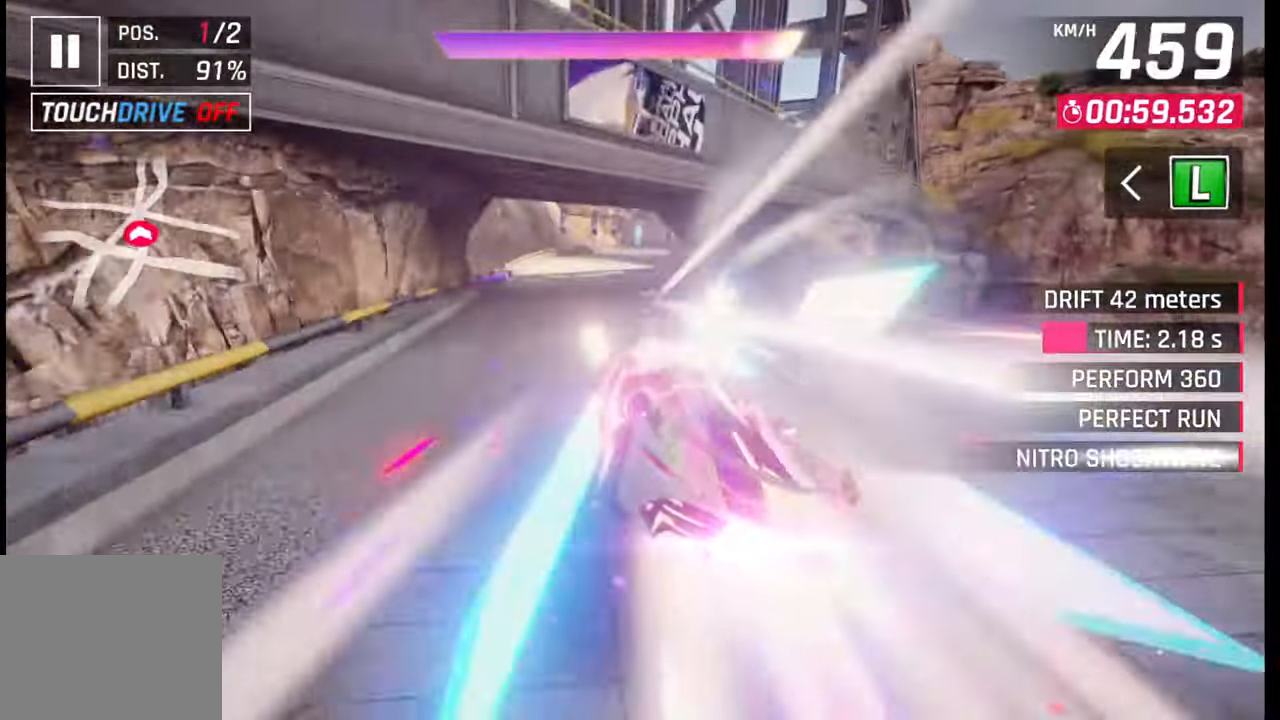
{"buttons": [], "left_stick": "center", "right_stick": "center", "events": [[350, "left_stick", "center"], [367, "SQUARE", "down"], [433, "SQUARE", "up"]]}
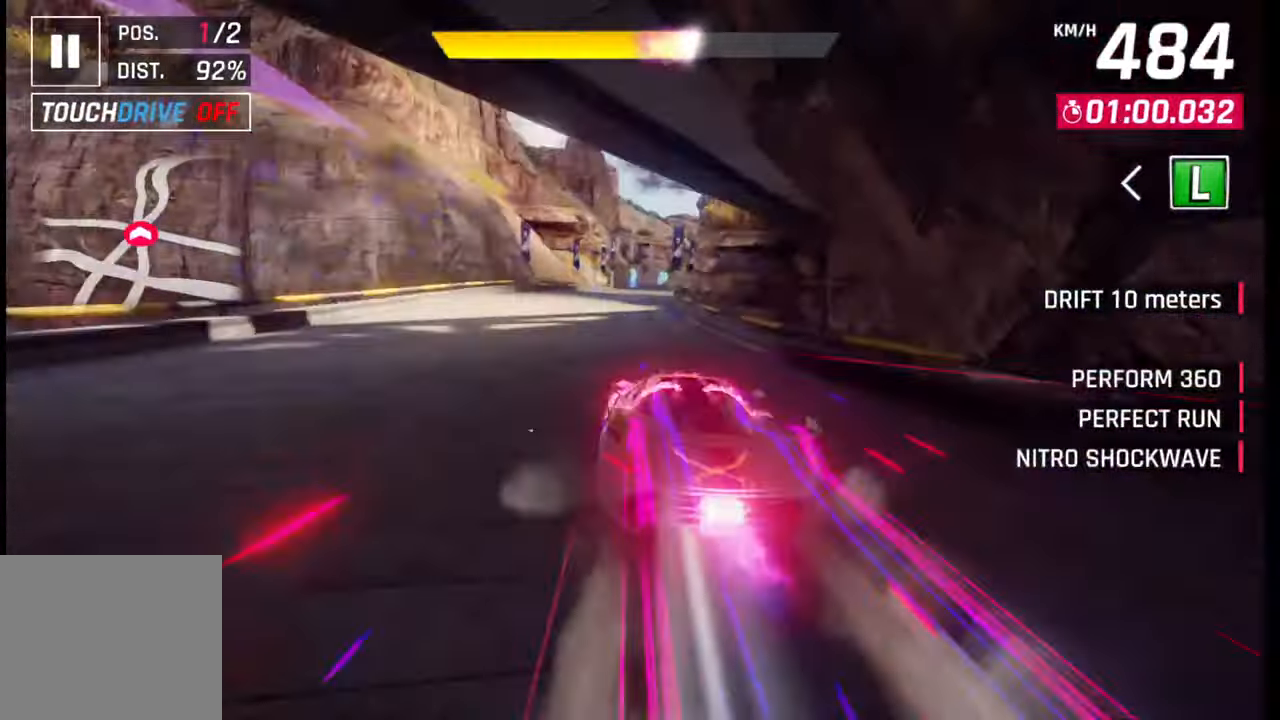
{"buttons": [], "left_stick": "right", "right_stick": "center", "events": [[233, "left_stick", "right"]]}
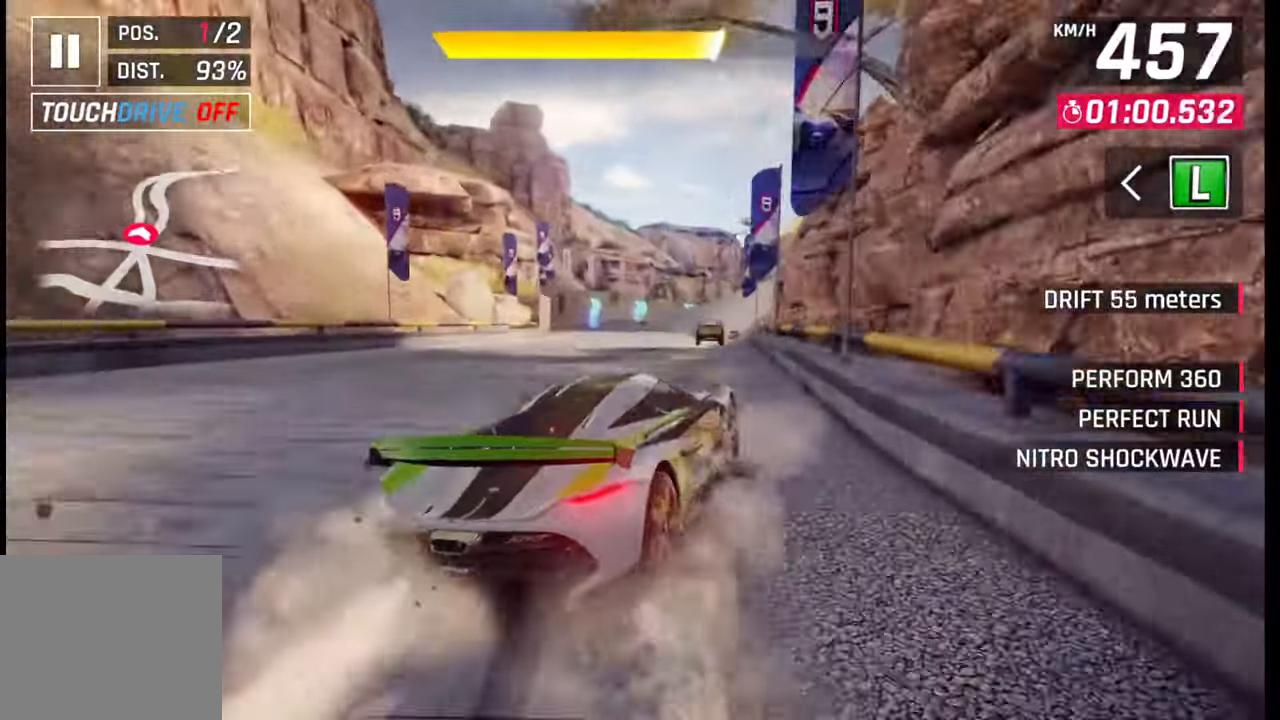
{"buttons": [], "left_stick": "right", "right_stick": "center", "events": [[117, "R1", "down"], [133, "L1", "down"], [183, "R1", "up"], [217, "L1", "up"]]}
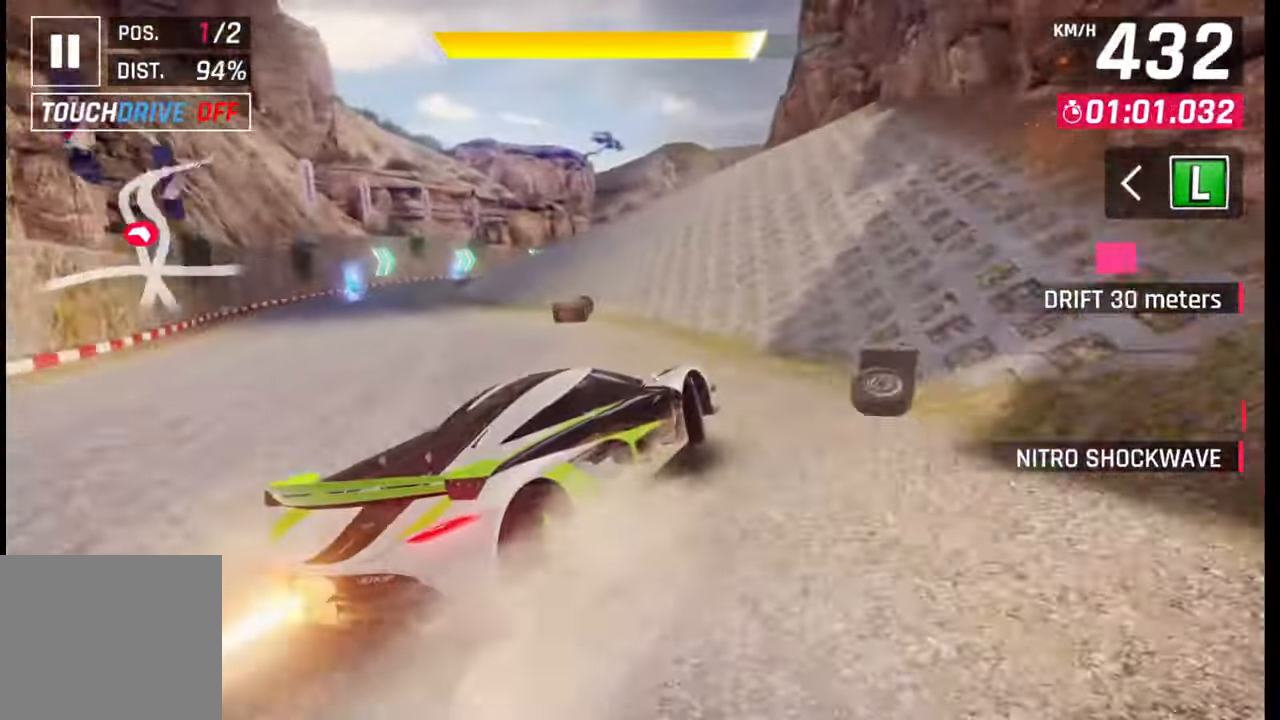
{"buttons": ["CROSS", "R1"], "left_stick": "left", "right_stick": "center", "events": [[217, "SQUARE", "down"], [250, "SQUARE", "up"], [317, "SQUARE", "down"], [383, "SQUARE", "up"], [433, "R1", "down"], [450, "CROSS", "down"], [500, "left_stick", "left"]]}
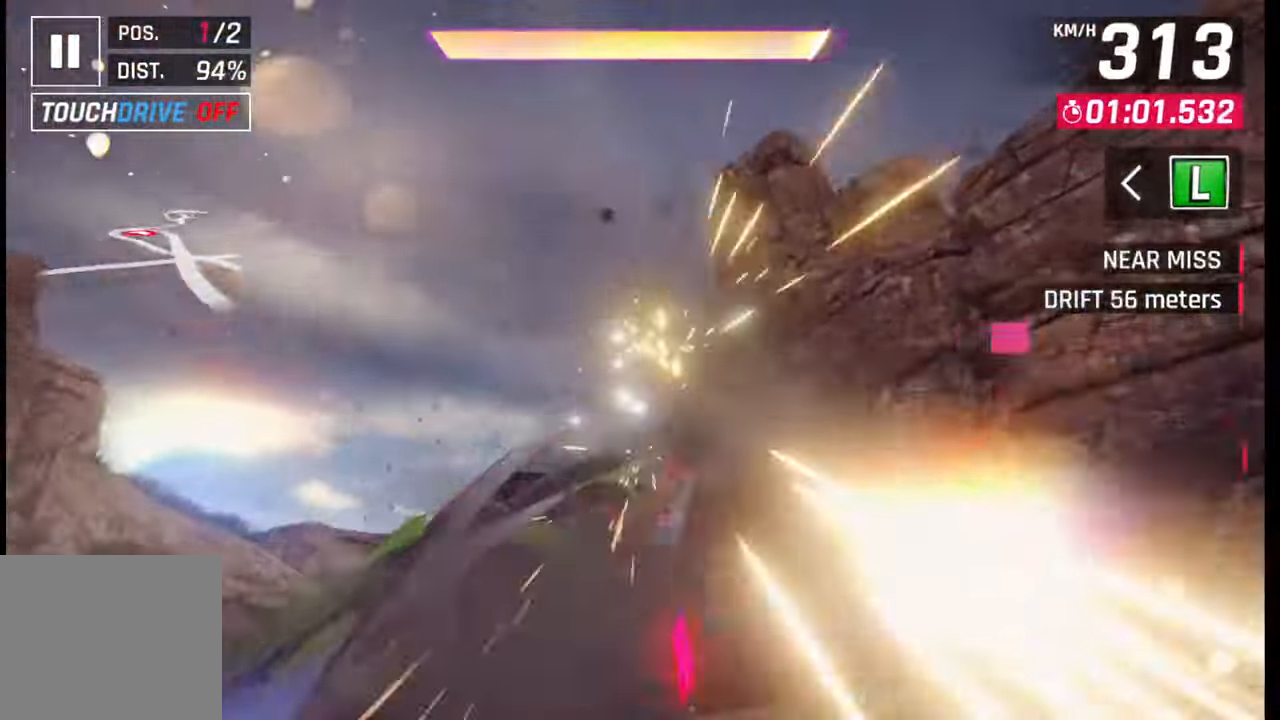
{"buttons": [], "left_stick": "right", "right_stick": "center", "events": [[17, "CROSS", "up"], [33, "R1", "up"], [67, "CROSS", "down"], [83, "R1", "down"], [150, "CROSS", "up"], [150, "left_stick", "center"], [183, "R1", "up"], [233, "CROSS", "down"], [233, "R1", "down"], [333, "CROSS", "up"], [333, "R1", "up"], [333, "left_stick", "right"], [400, "CROSS", "down"], [400, "R1", "down"], [467, "CROSS", "up"], [483, "R1", "up"]]}
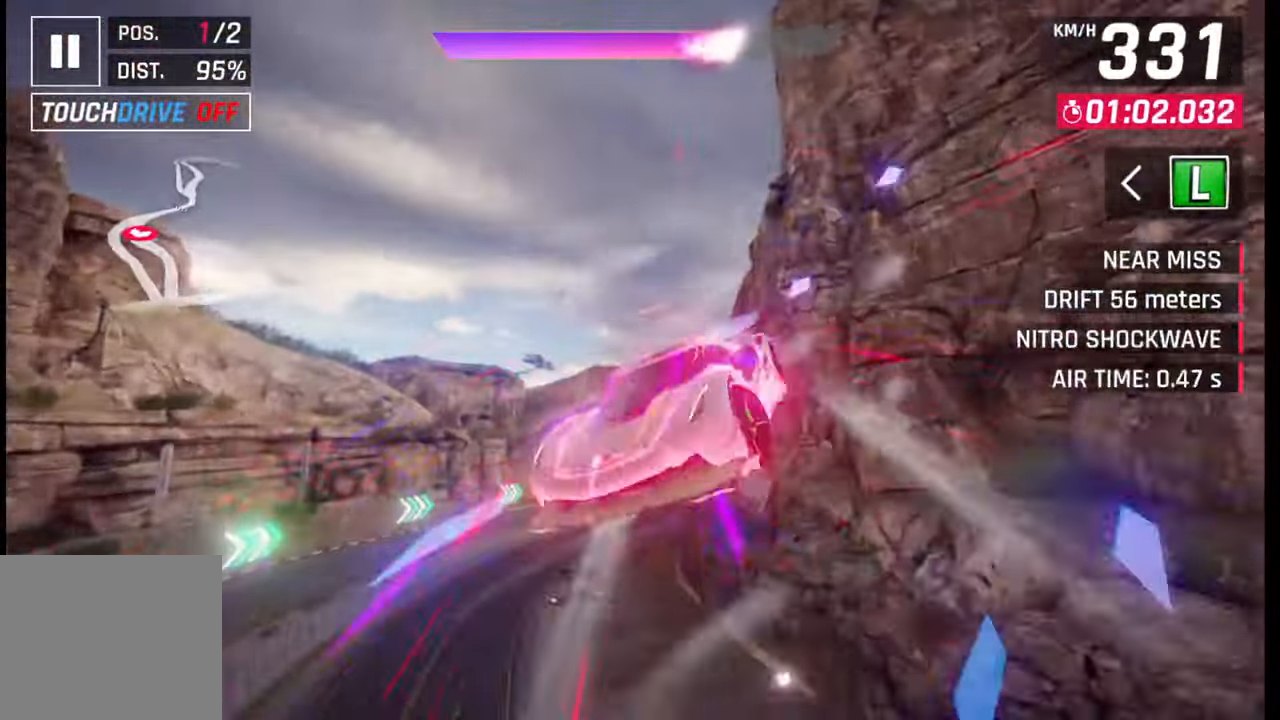
{"buttons": [], "left_stick": "right", "right_stick": "center", "events": [[50, "CROSS", "down"], [50, "R1", "down"], [150, "CROSS", "up"], [150, "R1", "up"], [200, "CROSS", "down"], [233, "R1", "down"], [283, "CROSS", "up"], [283, "R1", "up"], [367, "CROSS", "down"], [367, "R1", "down"], [450, "CROSS", "up"], [450, "R1", "up"]]}
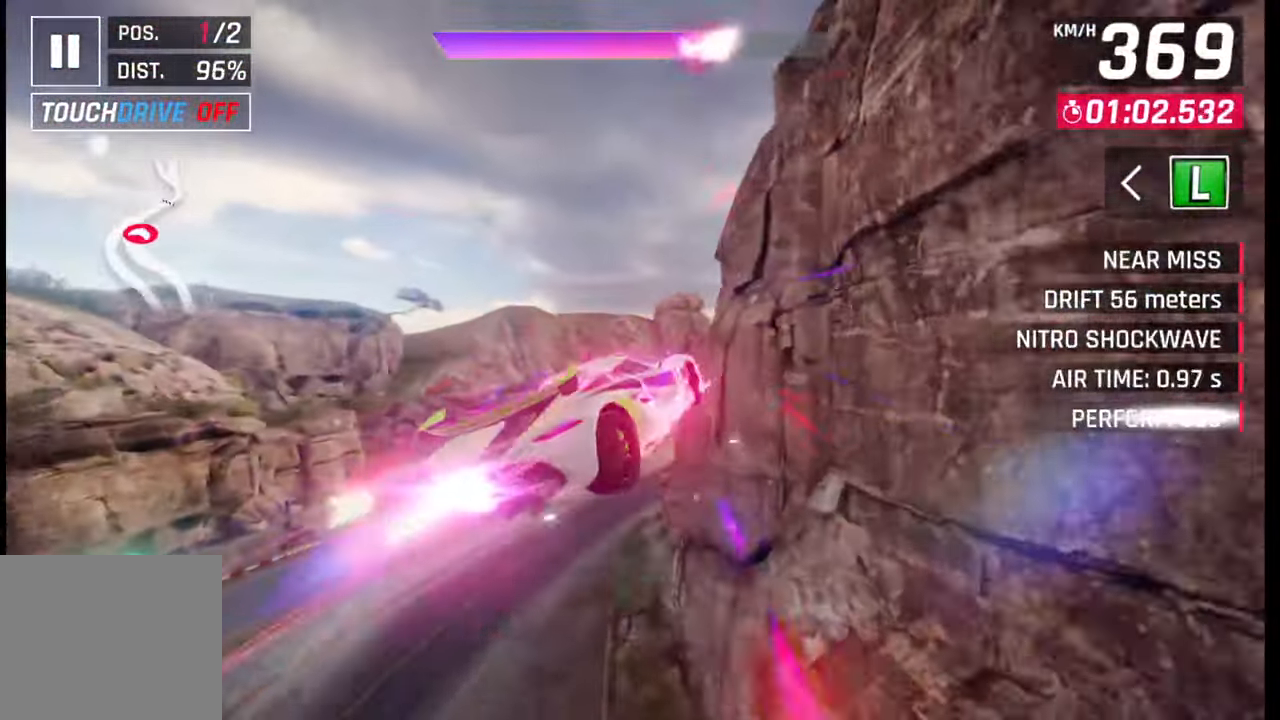
{"buttons": [], "left_stick": "right", "right_stick": "center", "events": [[33, "CROSS", "down"], [50, "R1", "down"], [133, "CROSS", "up"], [133, "R1", "up"], [200, "CROSS", "down"], [217, "R1", "down"], [283, "R1", "up"], [300, "CROSS", "up"], [367, "CROSS", "down"], [367, "R1", "down"], [450, "CROSS", "up"], [467, "R1", "up"]]}
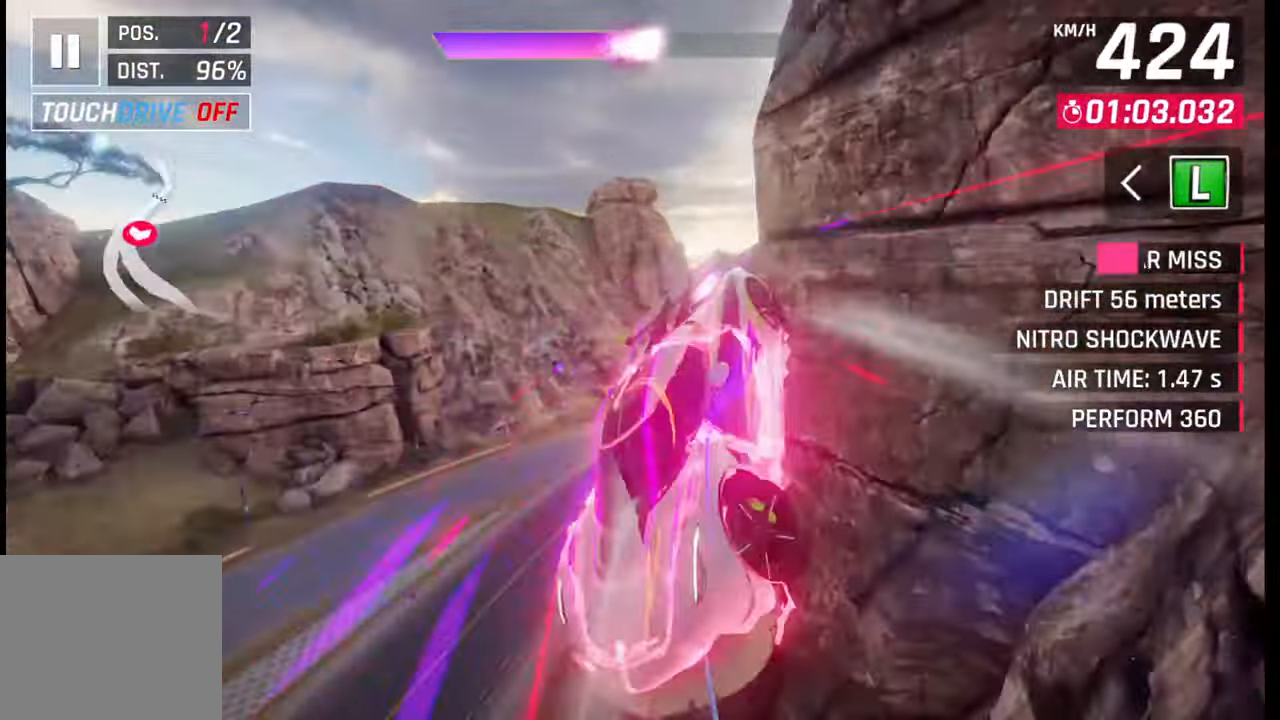
{"buttons": [], "left_stick": "right", "right_stick": "center", "events": [[33, "CROSS", "down"], [33, "R1", "down"], [117, "CROSS", "up"], [117, "R1", "up"], [183, "CROSS", "down"], [200, "R1", "down"], [283, "CROSS", "up"], [283, "R1", "up"], [350, "CROSS", "down"], [350, "R1", "down"], [450, "CROSS", "up"], [450, "R1", "up"]]}
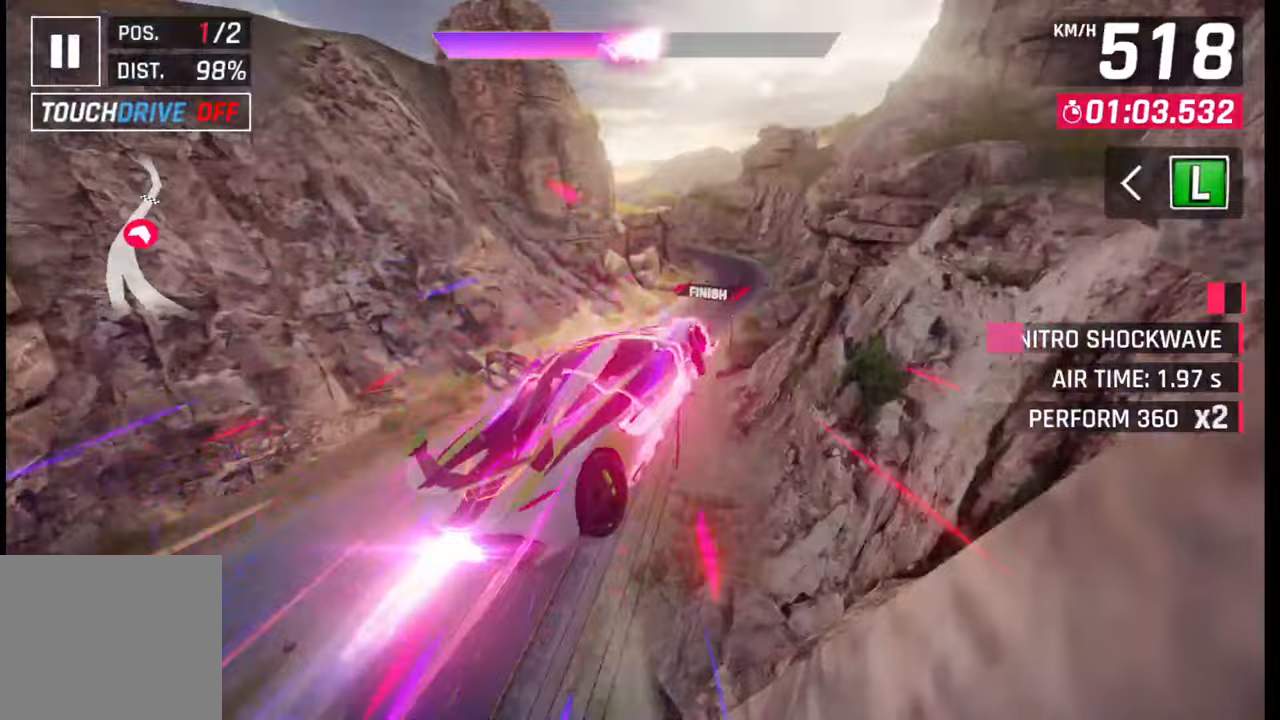
{"buttons": ["CROSS", "R1"], "left_stick": "right", "right_stick": "center", "events": [[17, "CROSS", "down"], [17, "R1", "down"], [100, "CROSS", "up"], [100, "R1", "up"], [167, "CROSS", "down"], [167, "R1", "down"], [250, "CROSS", "up"], [250, "R1", "up"], [333, "CROSS", "down"], [333, "R1", "down"], [433, "CROSS", "up"], [433, "R1", "up"], [500, "CROSS", "down"], [500, "R1", "down"]]}
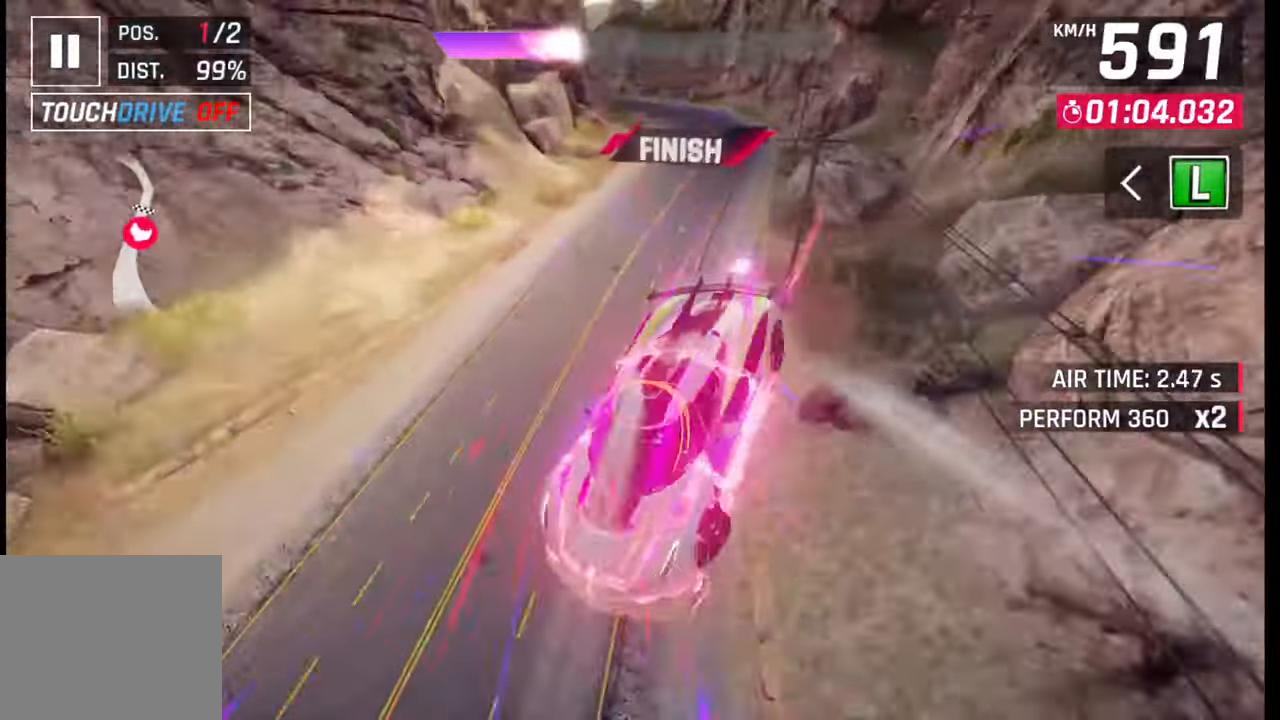
{"buttons": ["SQUARE"], "left_stick": "right", "right_stick": "center", "events": [[50, "R1", "up"], [67, "CROSS", "up"], [150, "CROSS", "down"], [167, "R1", "down"], [233, "R1", "up"], [250, "CROSS", "up"], [433, "SQUARE", "down"]]}
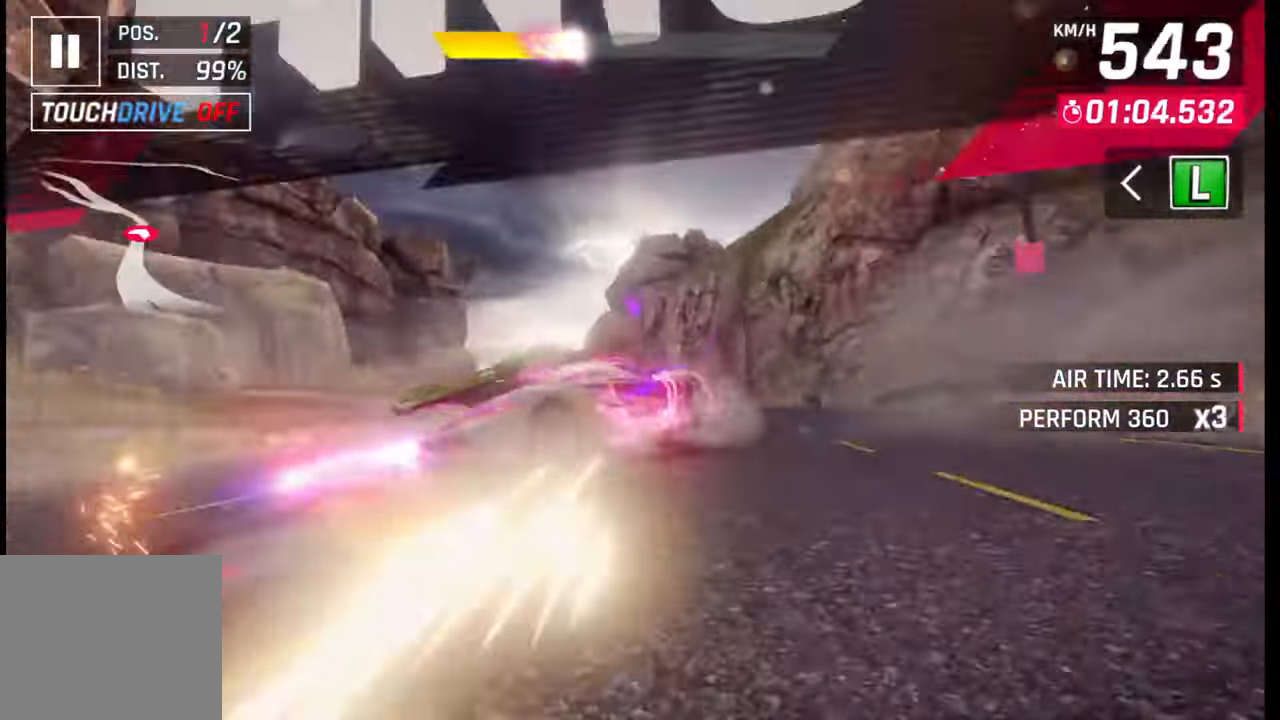
{"buttons": [], "left_stick": "right", "right_stick": "center", "events": [[17, "SQUARE", "up"], [400, "CROSS", "down"], [400, "R1", "down"], [483, "CROSS", "up"], [483, "R1", "up"]]}
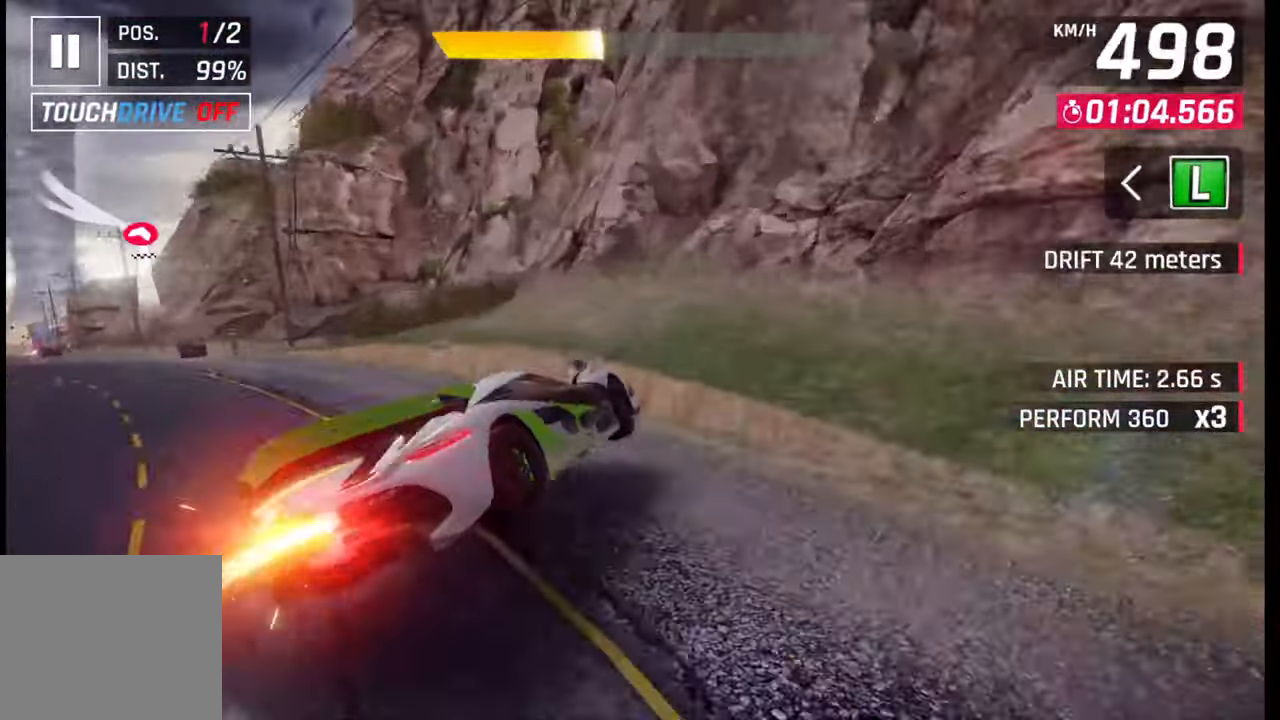
{"buttons": [], "left_stick": "center", "right_stick": "center", "events": [[33, "left_stick", "center"]]}